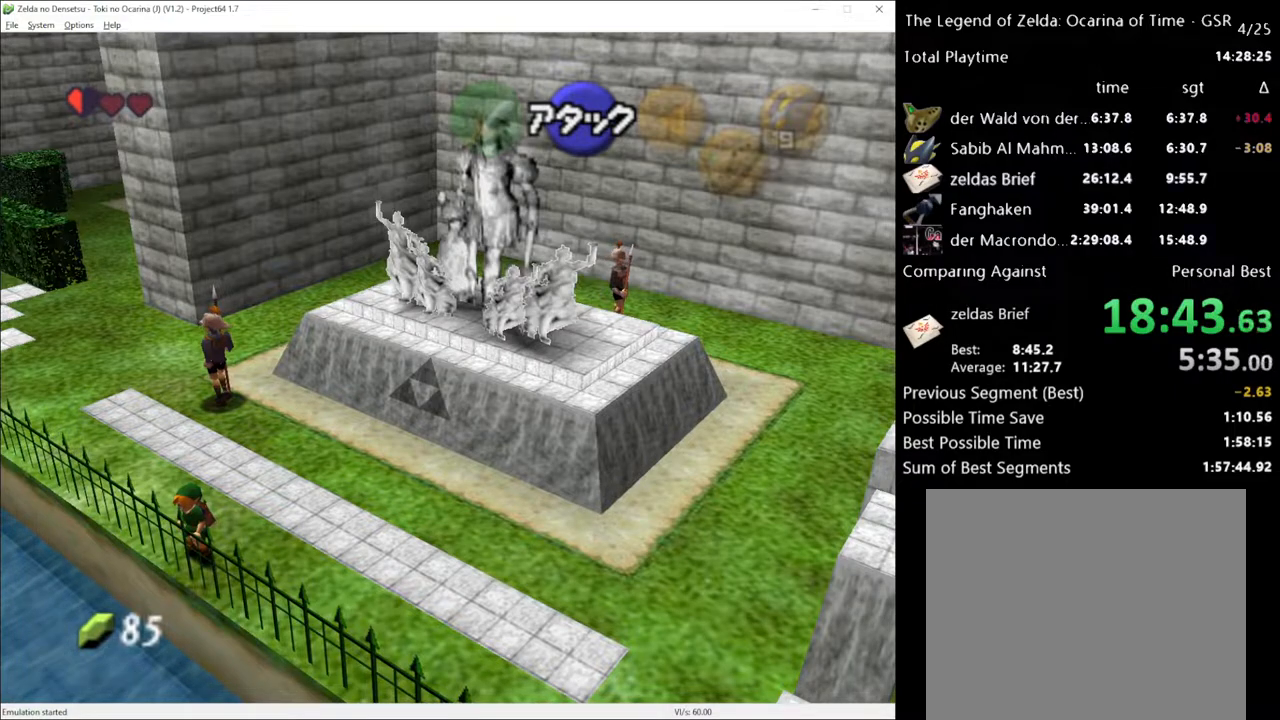
Gameplay with a controller (Xbox layout); each line is a JSON object with the inputs held at the frame after it. "events" lists button and stick changes between this image and that frame as [ms after this image, input, new state], when the widget could be followed in between. Not read: L3 R3.
{"buttons": ["L1"], "left_stick": "center", "right_stick": "center", "events": []}
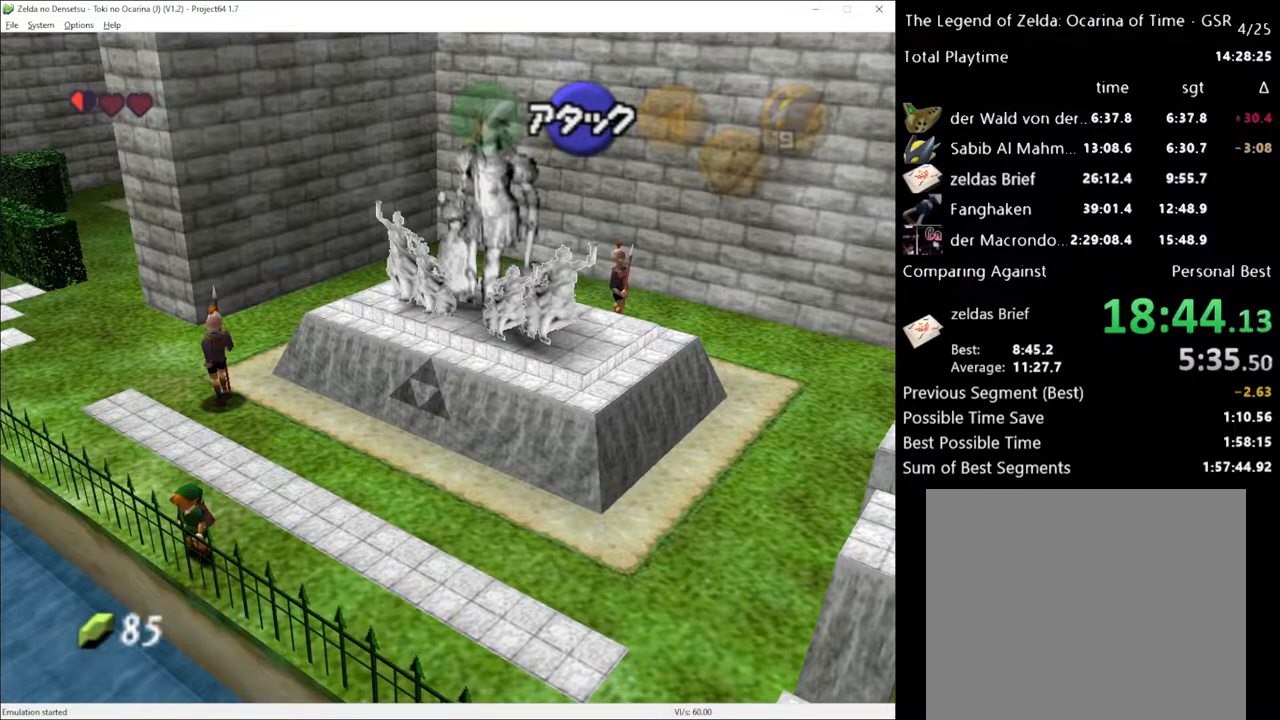
{"buttons": ["L1"], "left_stick": "center", "right_stick": "center", "events": []}
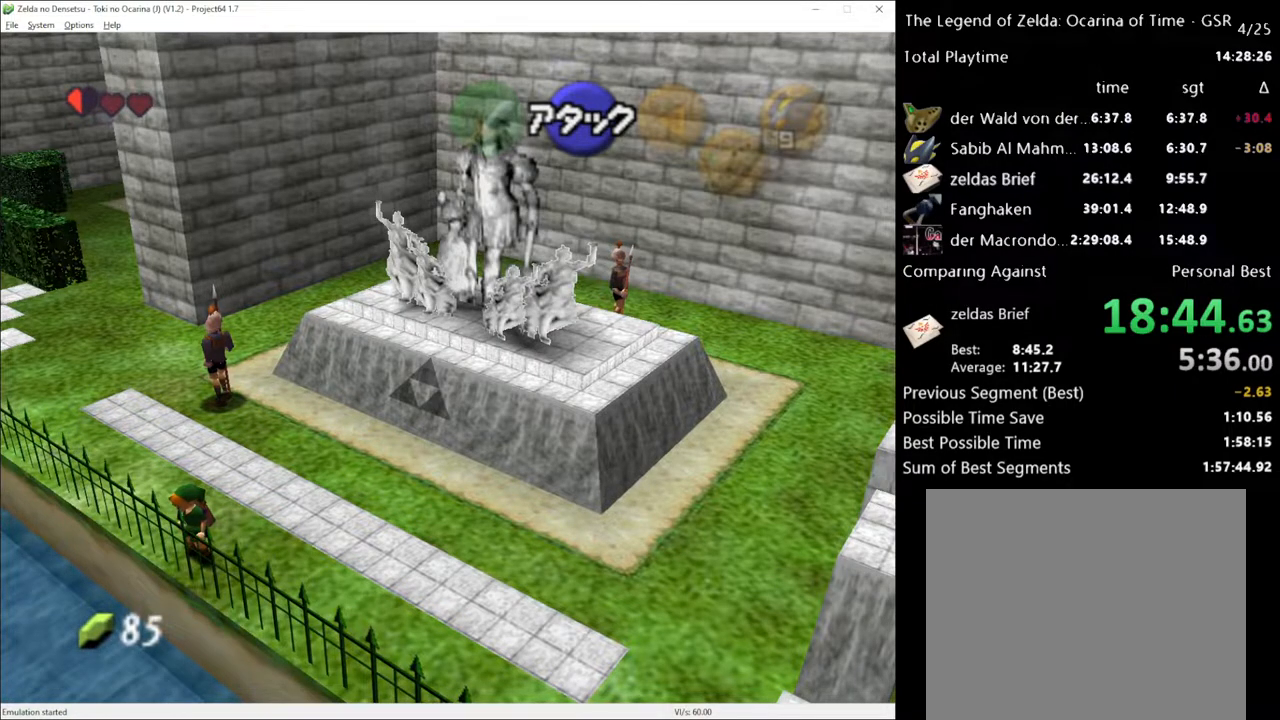
{"buttons": ["L1"], "left_stick": "center", "right_stick": "center", "events": []}
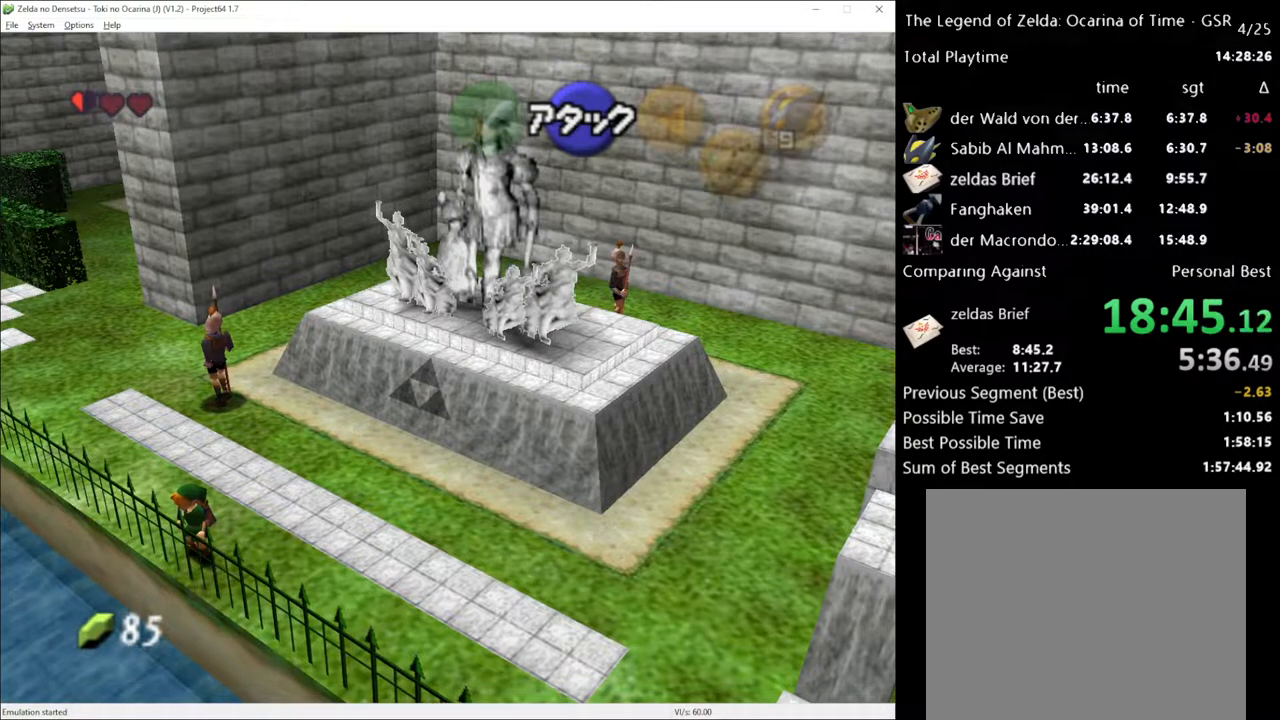
{"buttons": ["L1"], "left_stick": "center", "right_stick": "center", "events": []}
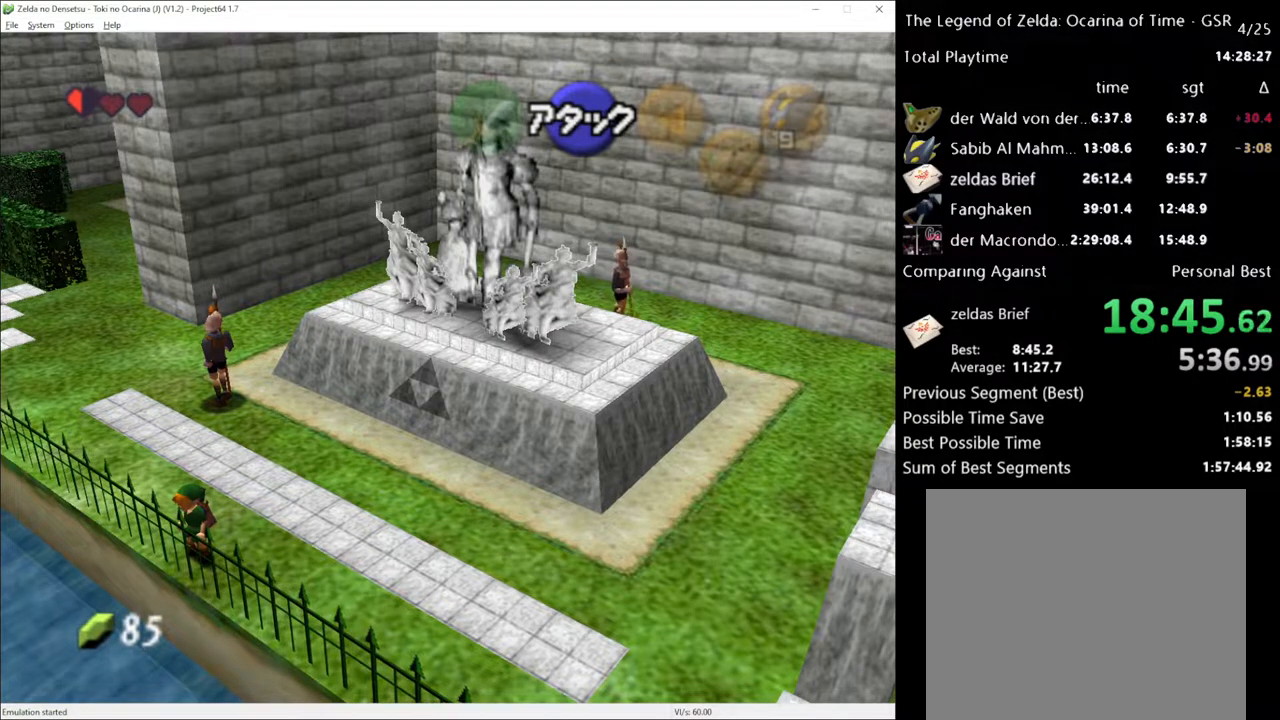
{"buttons": ["L1"], "left_stick": "center", "right_stick": "center", "events": []}
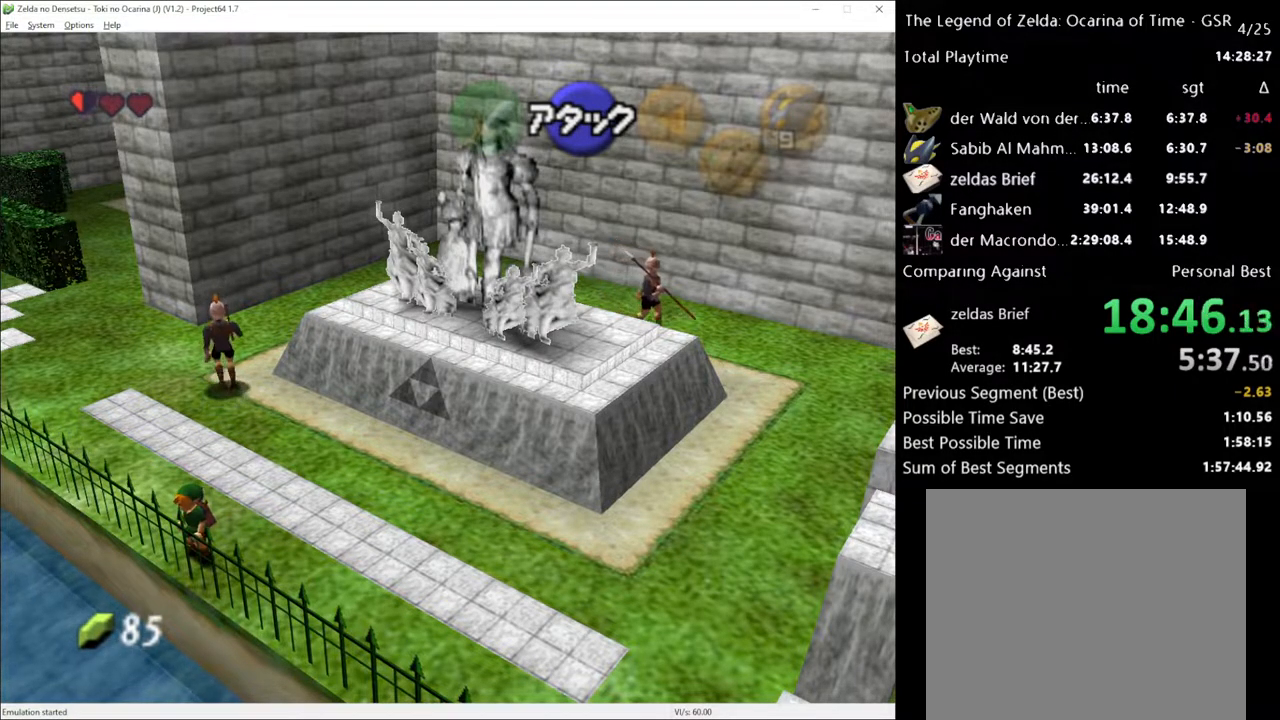
{"buttons": ["L1"], "left_stick": "up-left", "right_stick": "center", "events": [[250, "left_stick", "up-left"], [350, "A", "down"], [433, "A", "up"]]}
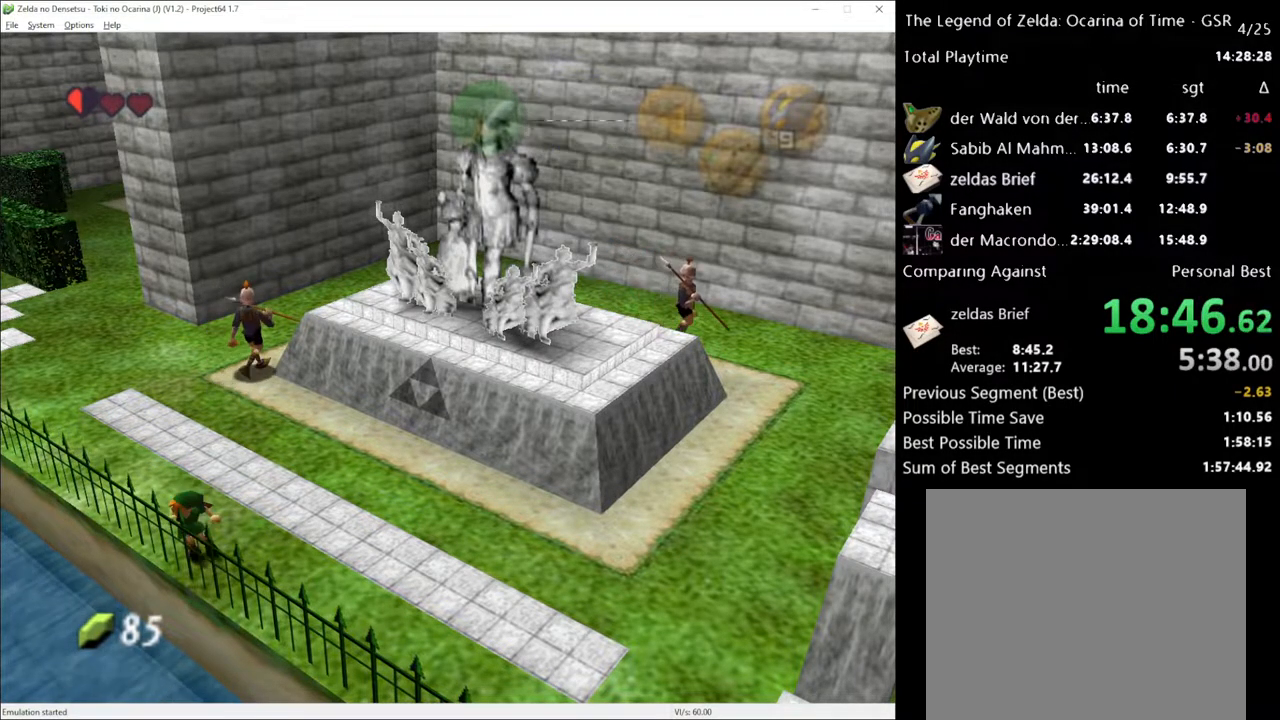
{"buttons": ["L1"], "left_stick": "up-left", "right_stick": "center", "events": [[183, "A", "down"], [283, "A", "up"]]}
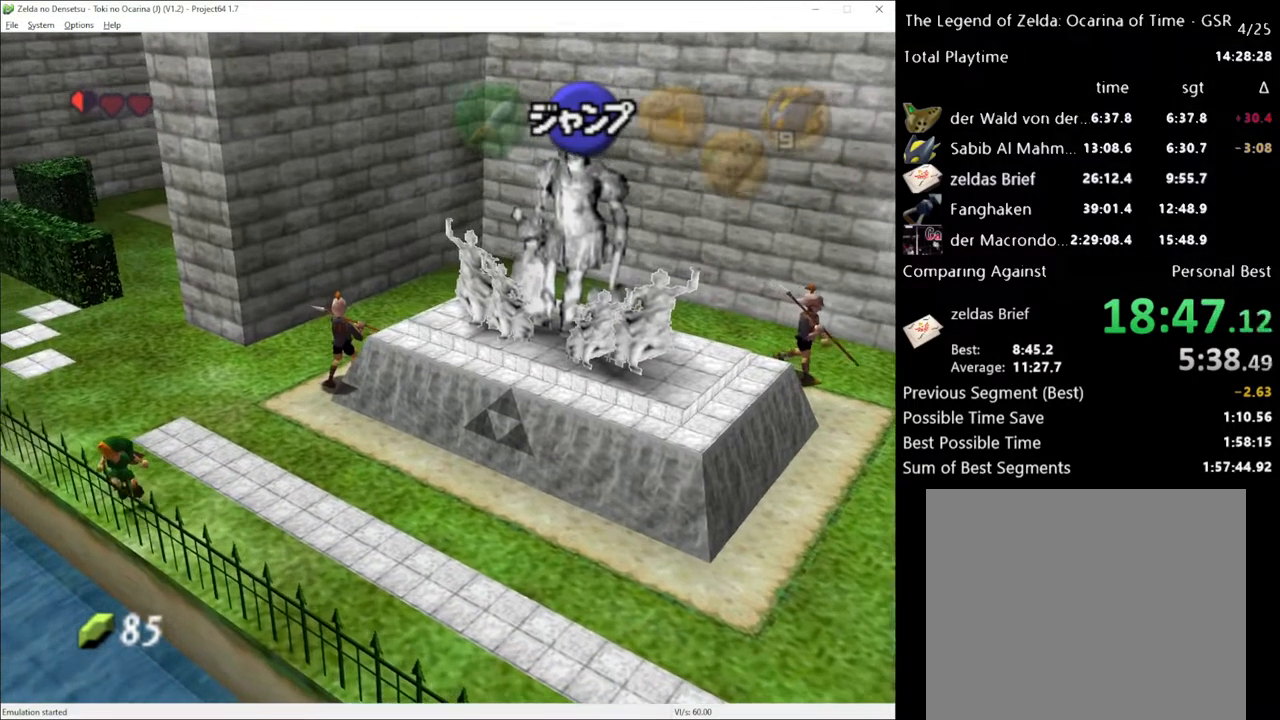
{"buttons": ["A", "L1"], "left_stick": "up-left", "right_stick": "center", "events": [[100, "A", "down"], [183, "A", "up"], [400, "A", "down"]]}
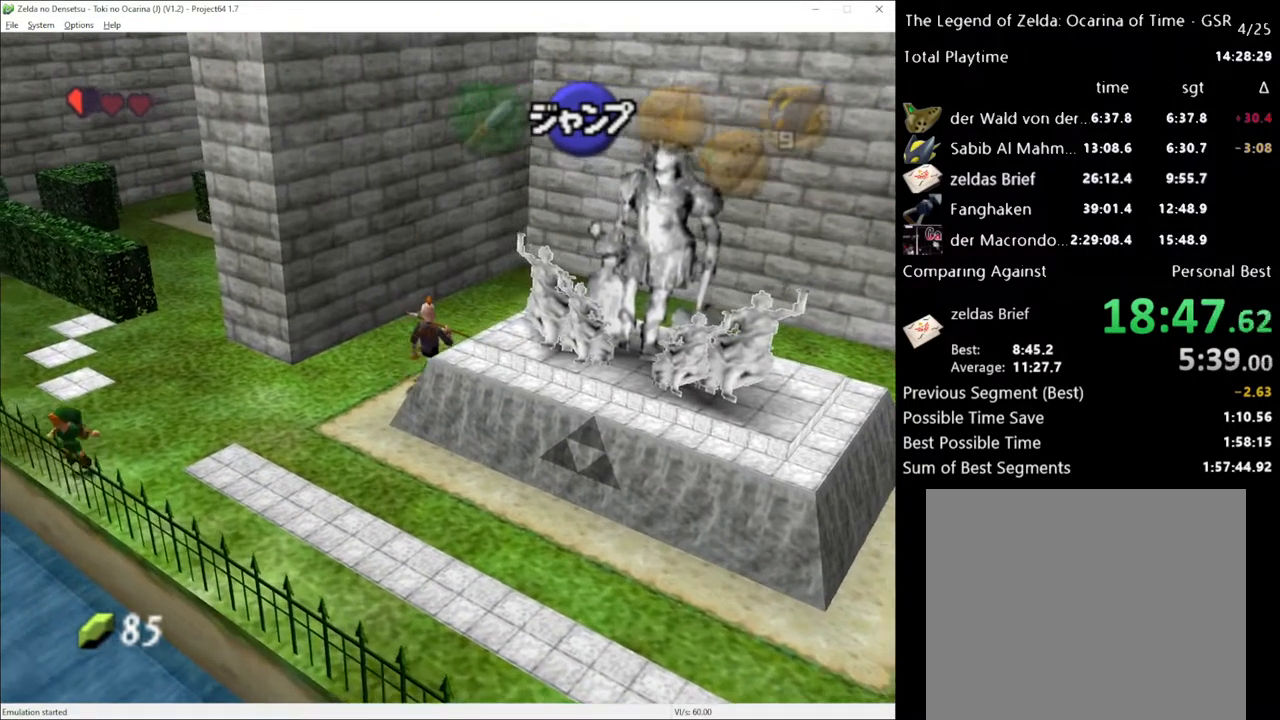
{"buttons": ["A", "L1"], "left_stick": "up-left", "right_stick": "center", "events": [[67, "A", "up"], [400, "A", "down"]]}
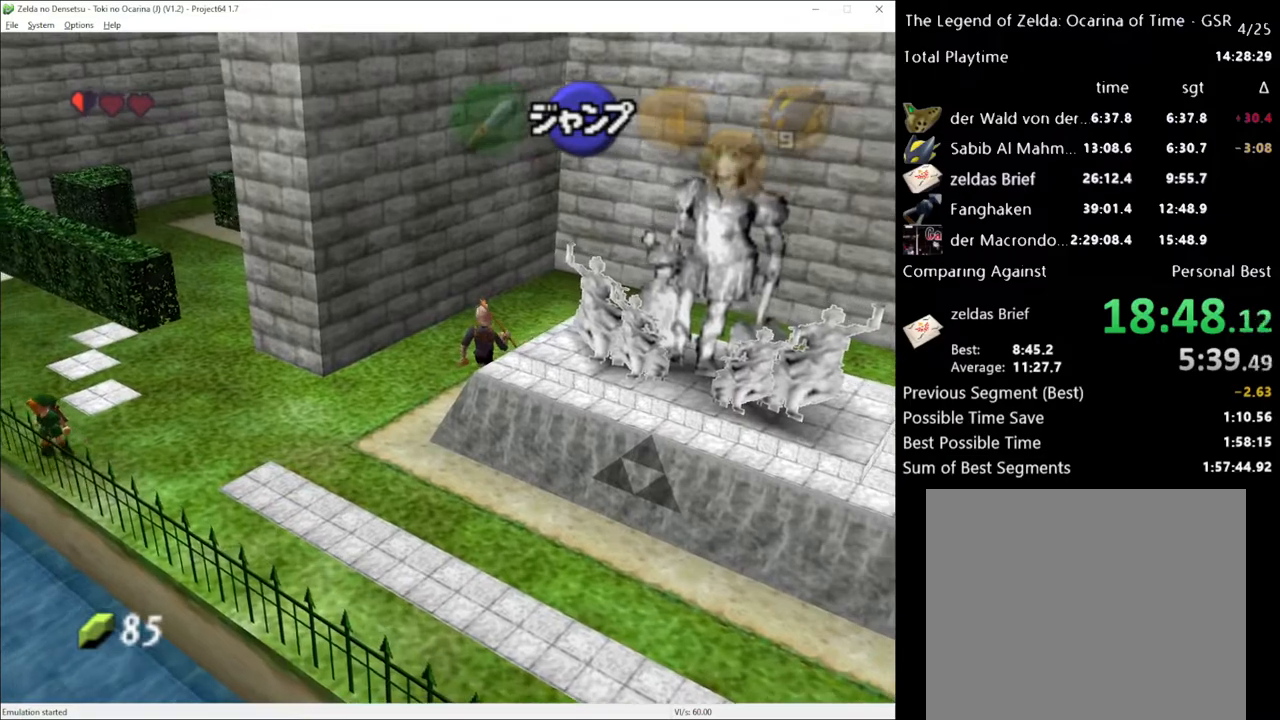
{"buttons": [], "left_stick": "up-left", "right_stick": "center", "events": [[33, "A", "up"], [350, "L1", "up"]]}
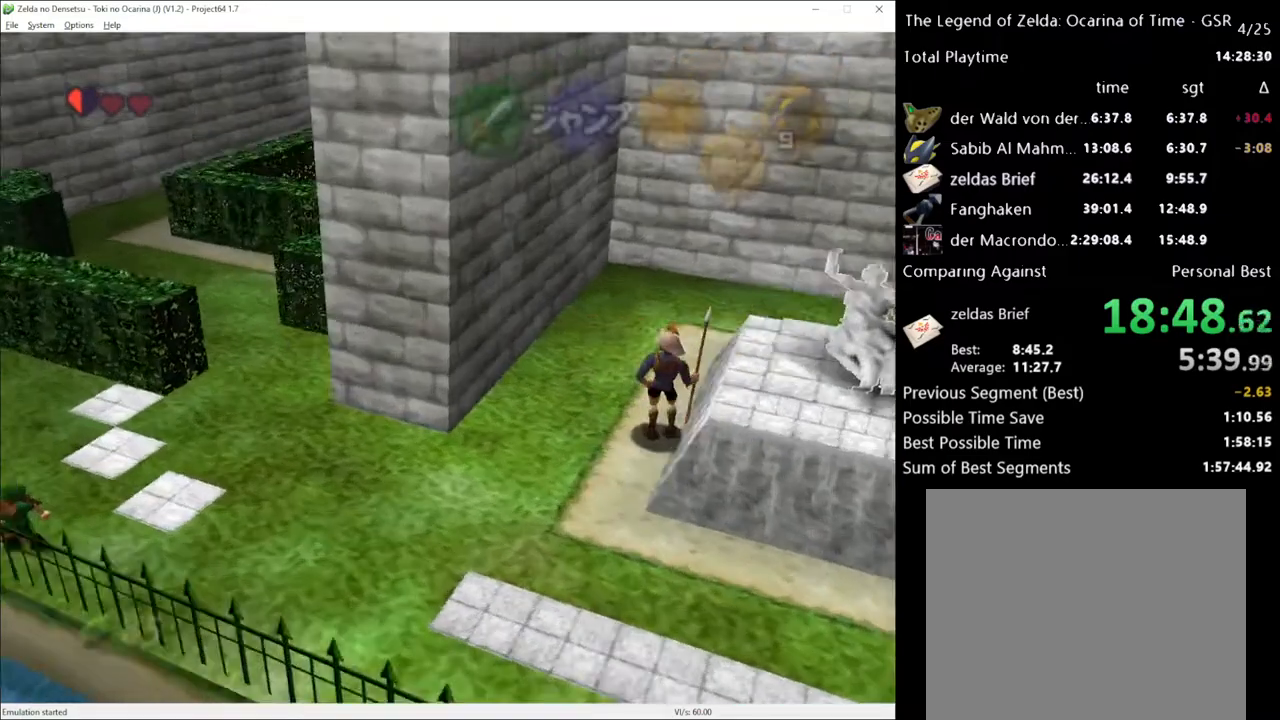
{"buttons": [], "left_stick": "up-left", "right_stick": "center", "events": [[67, "left_stick", "center"], [317, "left_stick", "up-left"]]}
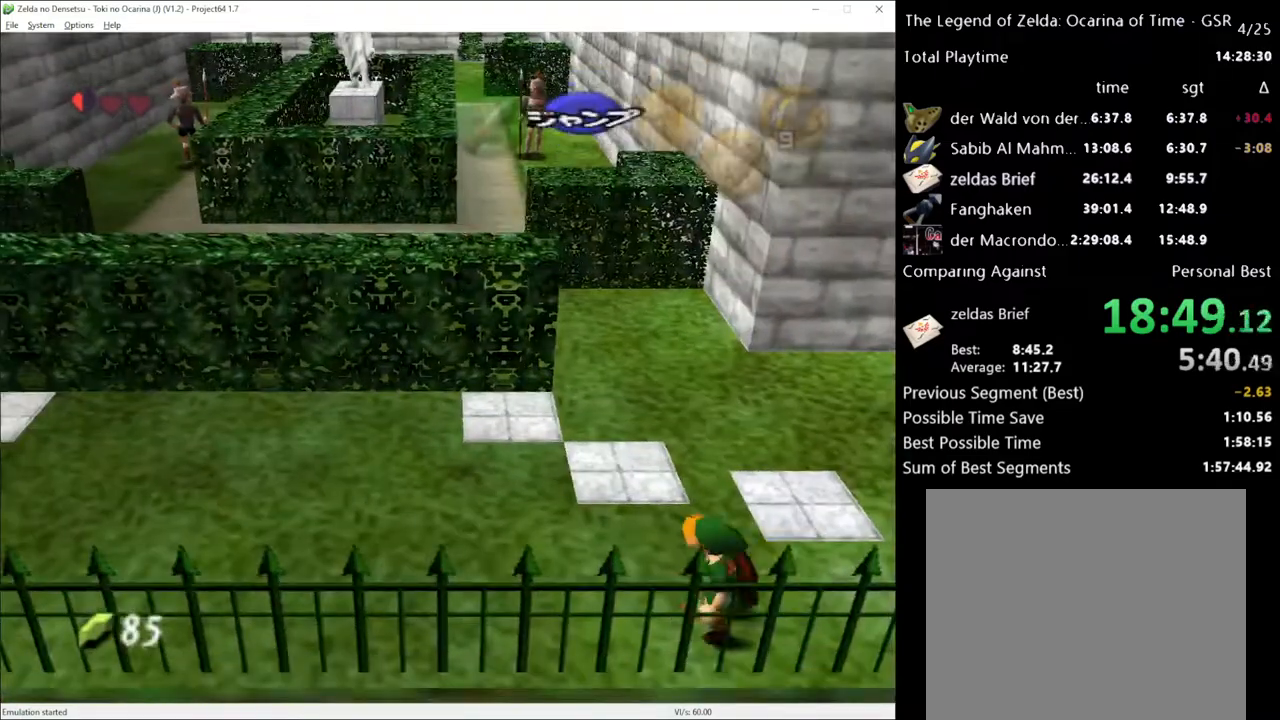
{"buttons": [], "left_stick": "up-left", "right_stick": "center", "events": [[150, "left_stick", "left"], [383, "A", "down"], [500, "A", "up"], [500, "left_stick", "up-left"]]}
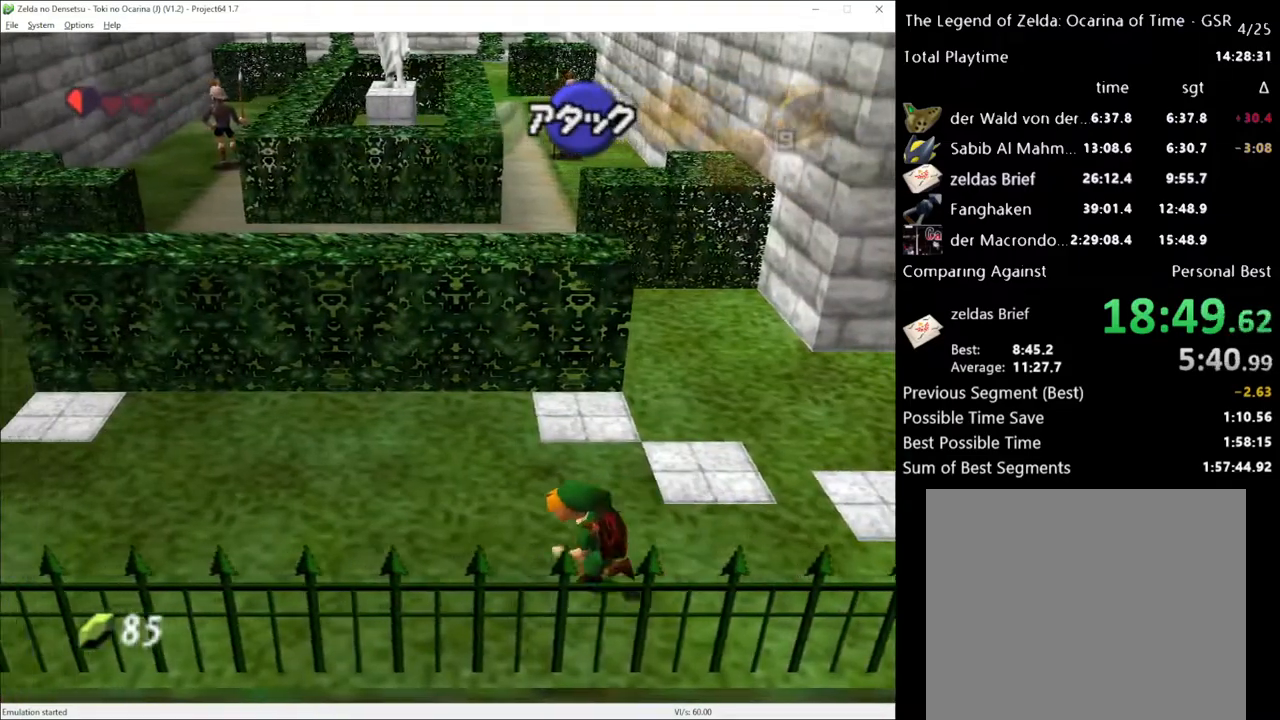
{"buttons": [], "left_stick": "up-left", "right_stick": "center", "events": []}
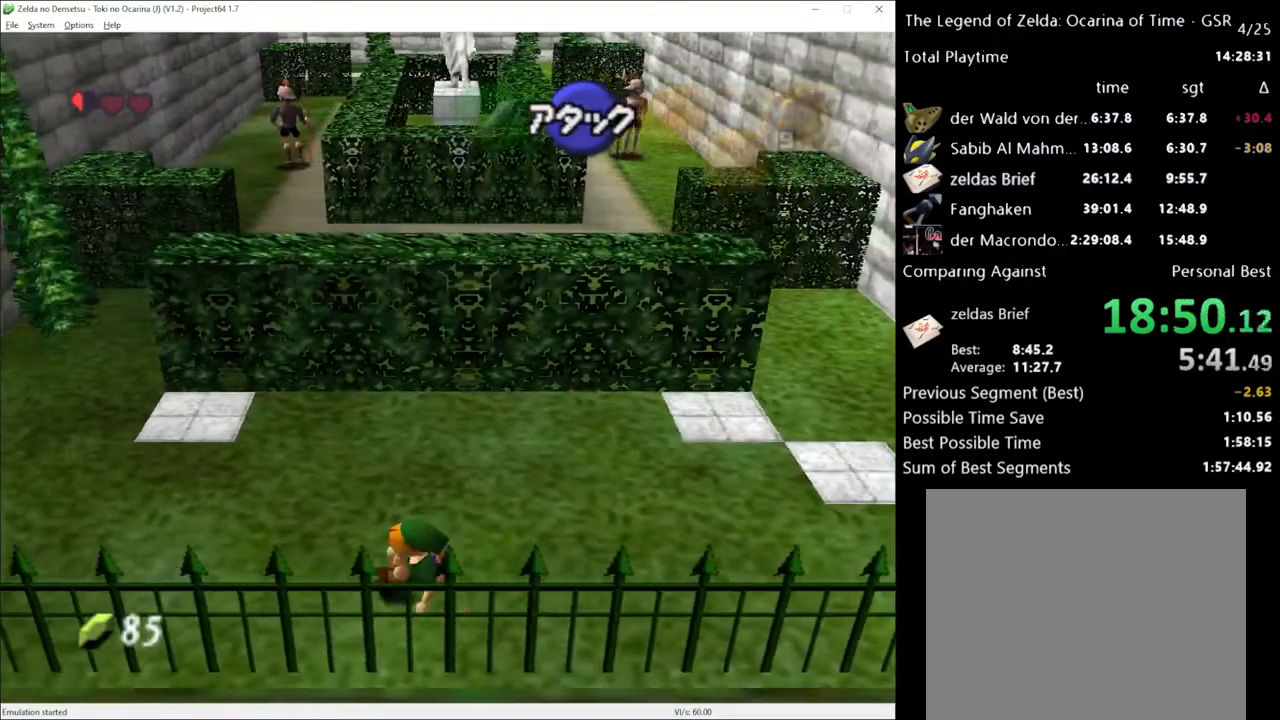
{"buttons": [], "left_stick": "up", "right_stick": "center", "events": [[133, "A", "down"], [283, "A", "up"], [383, "left_stick", "up"]]}
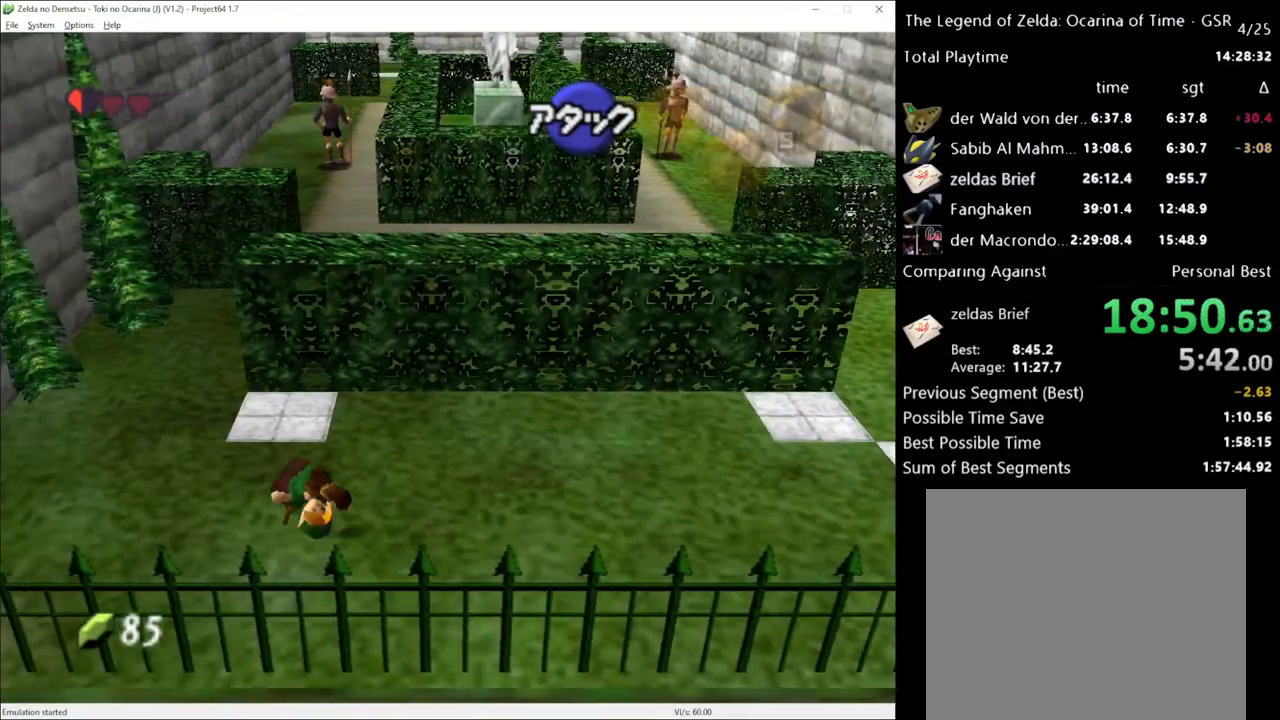
{"buttons": [], "left_stick": "up", "right_stick": "center", "events": []}
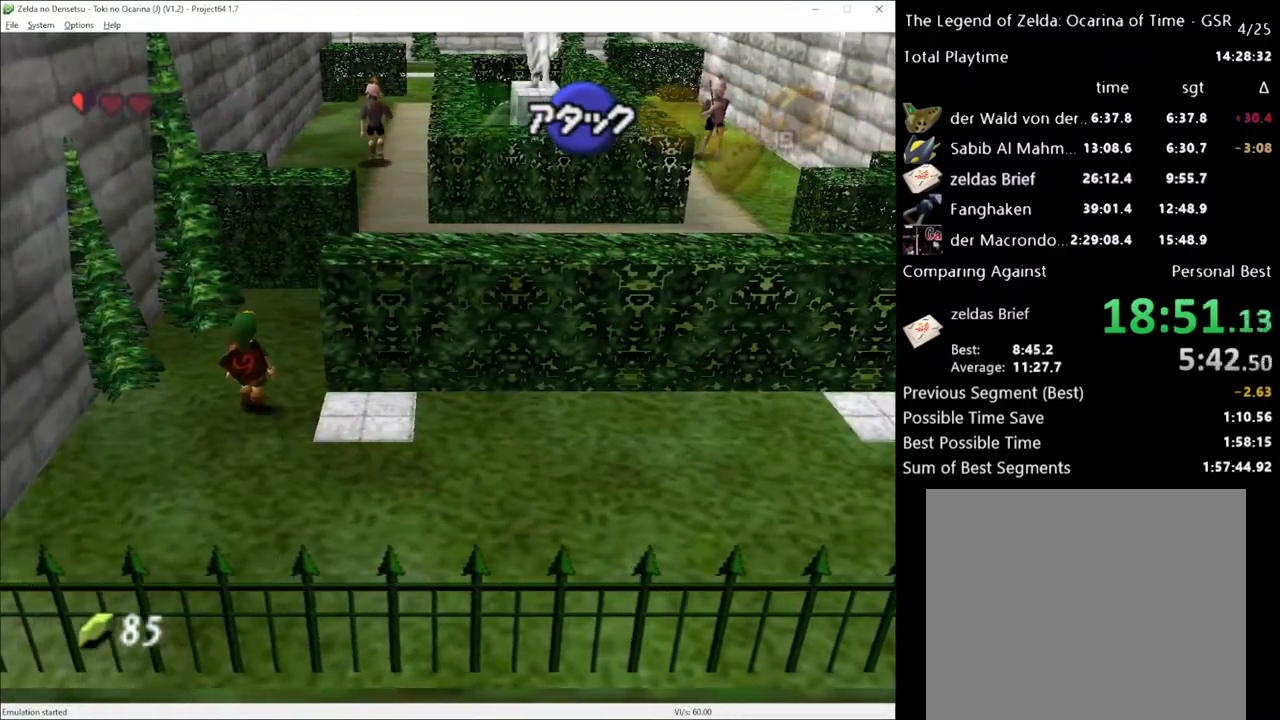
{"buttons": [], "left_stick": "up-right", "right_stick": "center", "events": [[317, "left_stick", "up-right"]]}
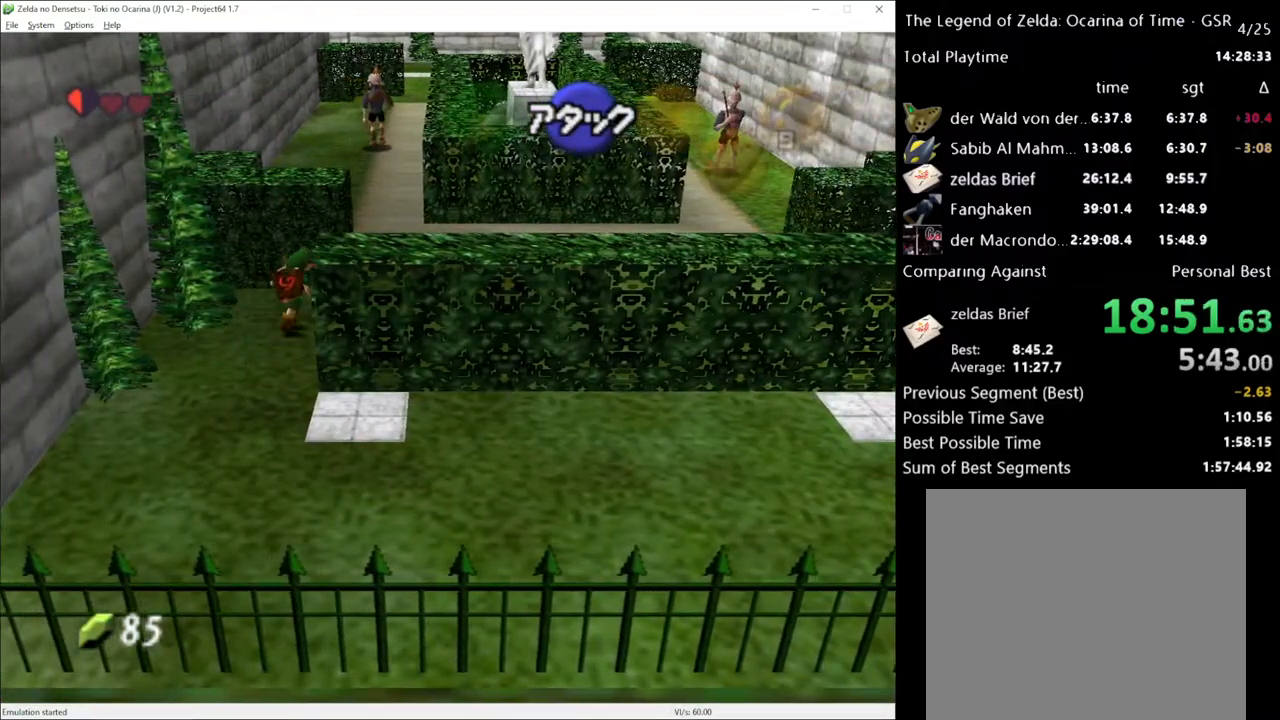
{"buttons": [], "left_stick": "up", "right_stick": "center", "events": [[217, "left_stick", "up"]]}
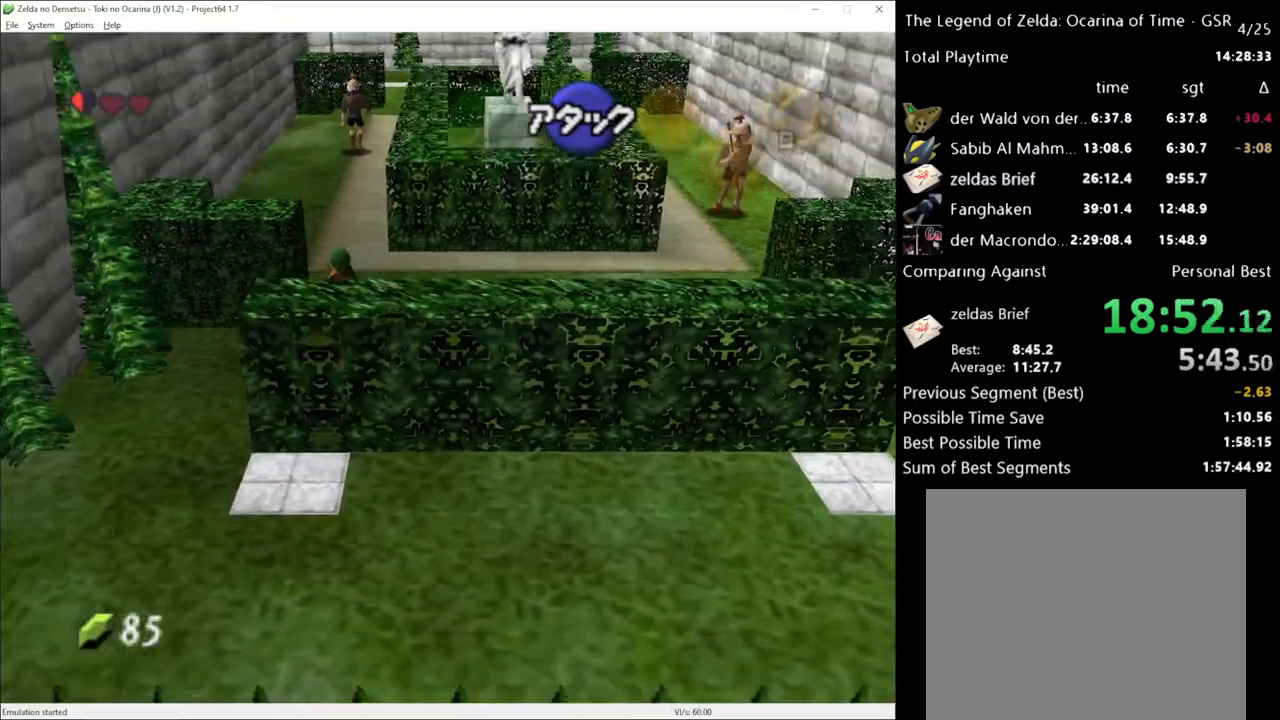
{"buttons": ["A"], "left_stick": "up", "right_stick": "center", "events": [[33, "A", "down"], [150, "A", "up"], [417, "A", "down"]]}
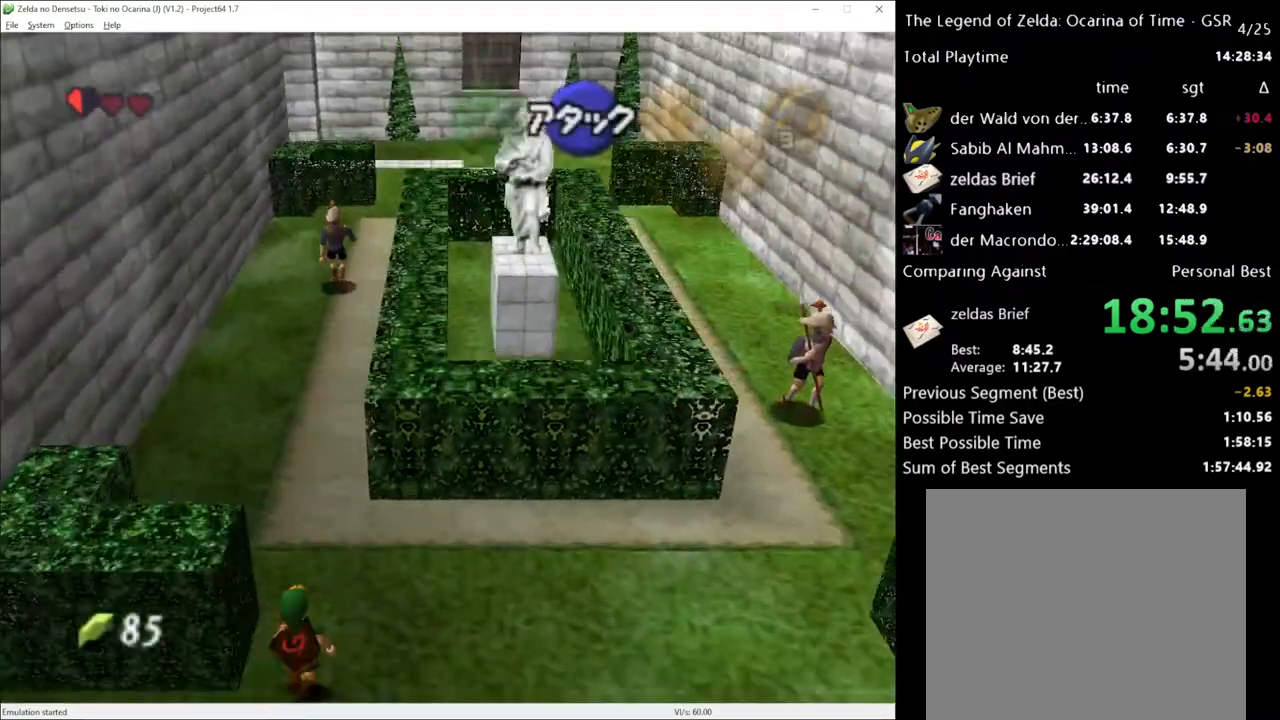
{"buttons": [], "left_stick": "up", "right_stick": "center", "events": [[33, "A", "up"], [183, "A", "down"], [317, "A", "up"]]}
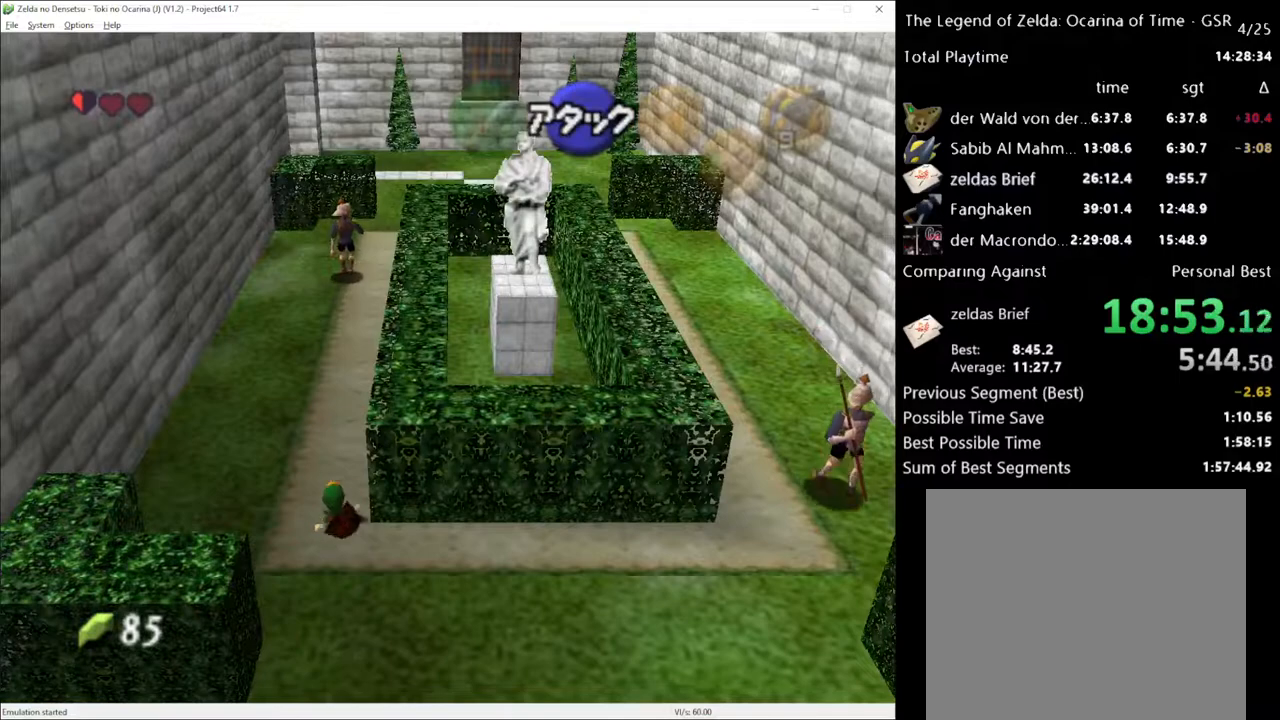
{"buttons": ["L1"], "left_stick": "up", "right_stick": "center", "events": [[167, "left_stick", "right"], [350, "L1", "down"], [383, "left_stick", "center"], [500, "left_stick", "up"]]}
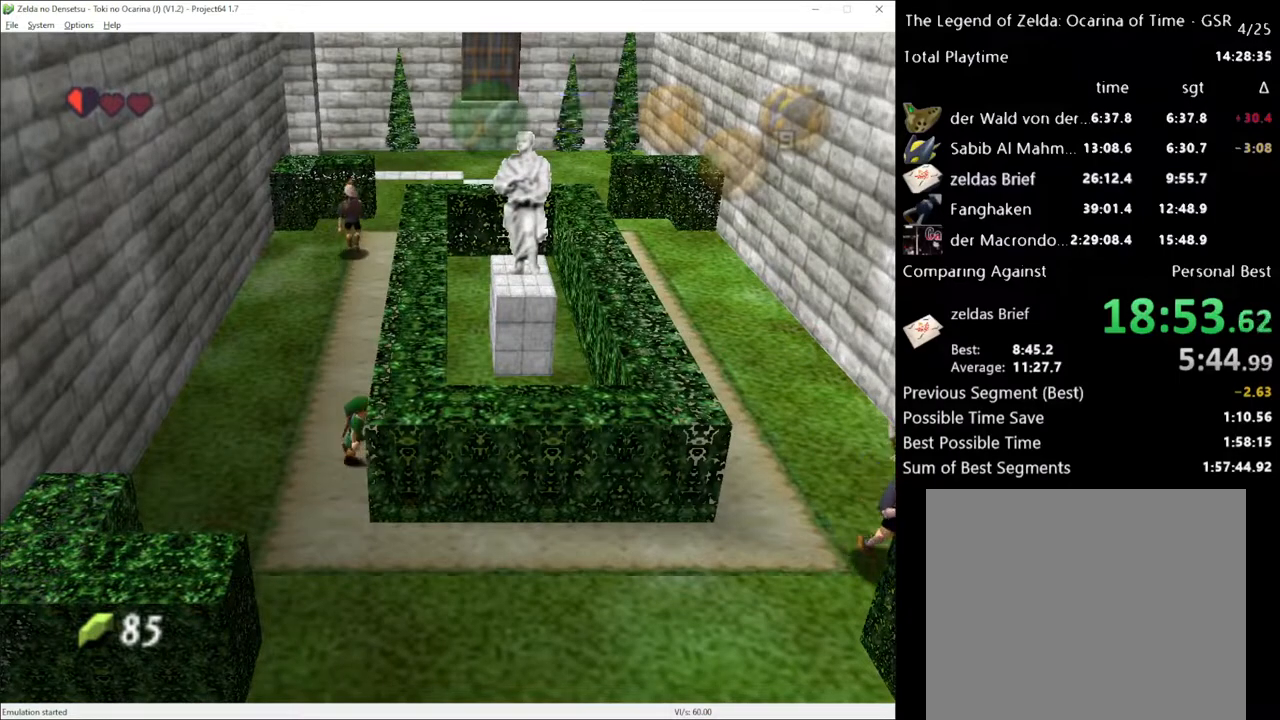
{"buttons": ["L1"], "left_stick": "up", "right_stick": "center", "events": [[67, "A", "down"], [183, "A", "up"], [433, "A", "down"], [500, "A", "up"]]}
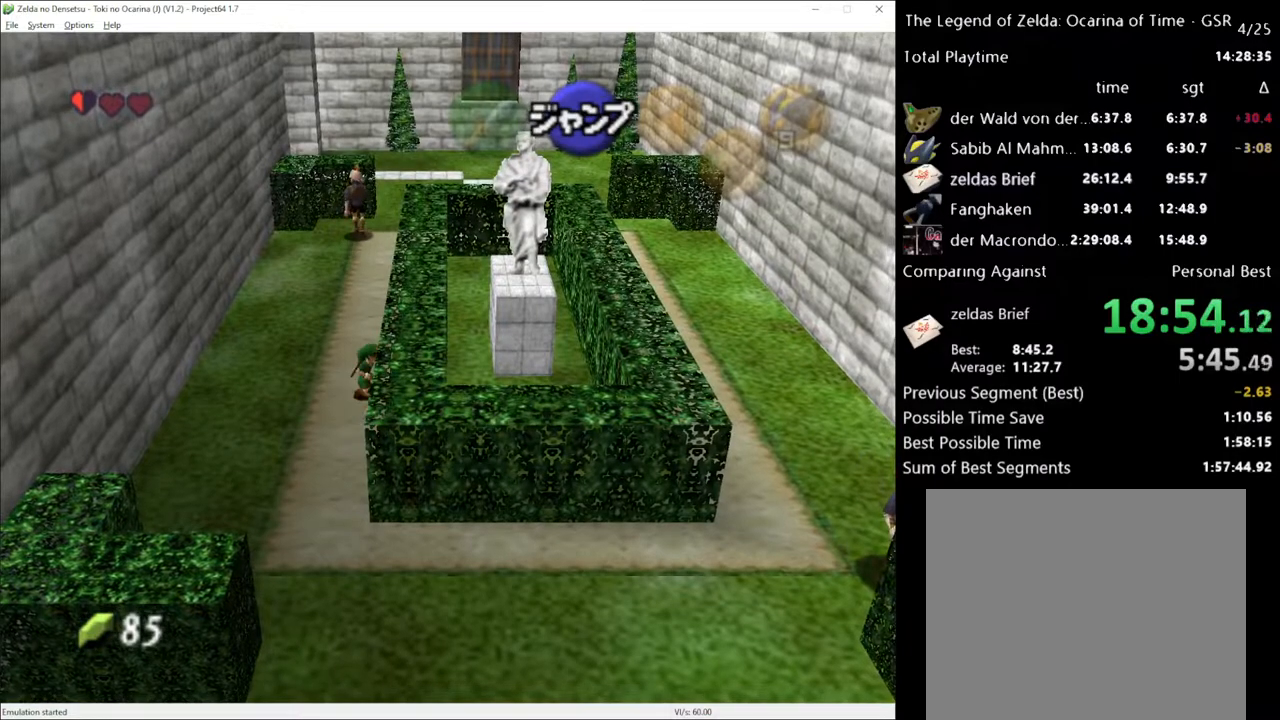
{"buttons": ["L1"], "left_stick": "up", "right_stick": "center", "events": []}
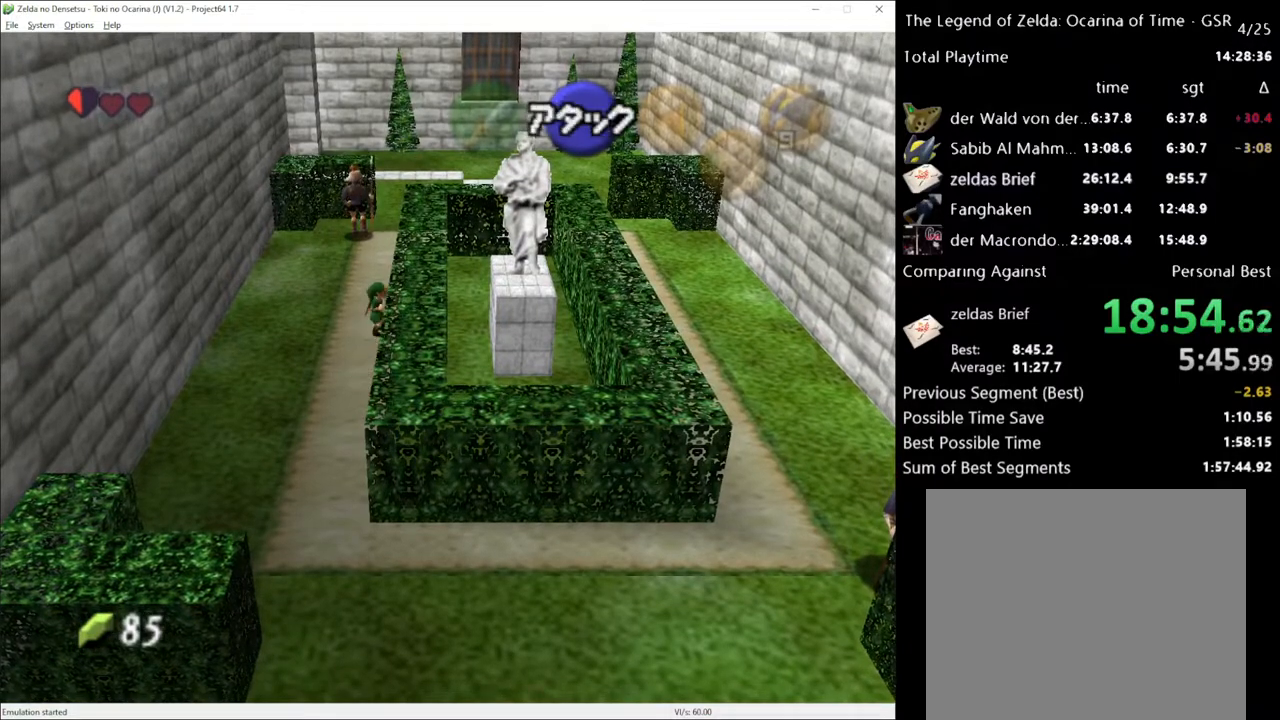
{"buttons": ["L1"], "left_stick": "center", "right_stick": "center", "events": [[200, "left_stick", "center"]]}
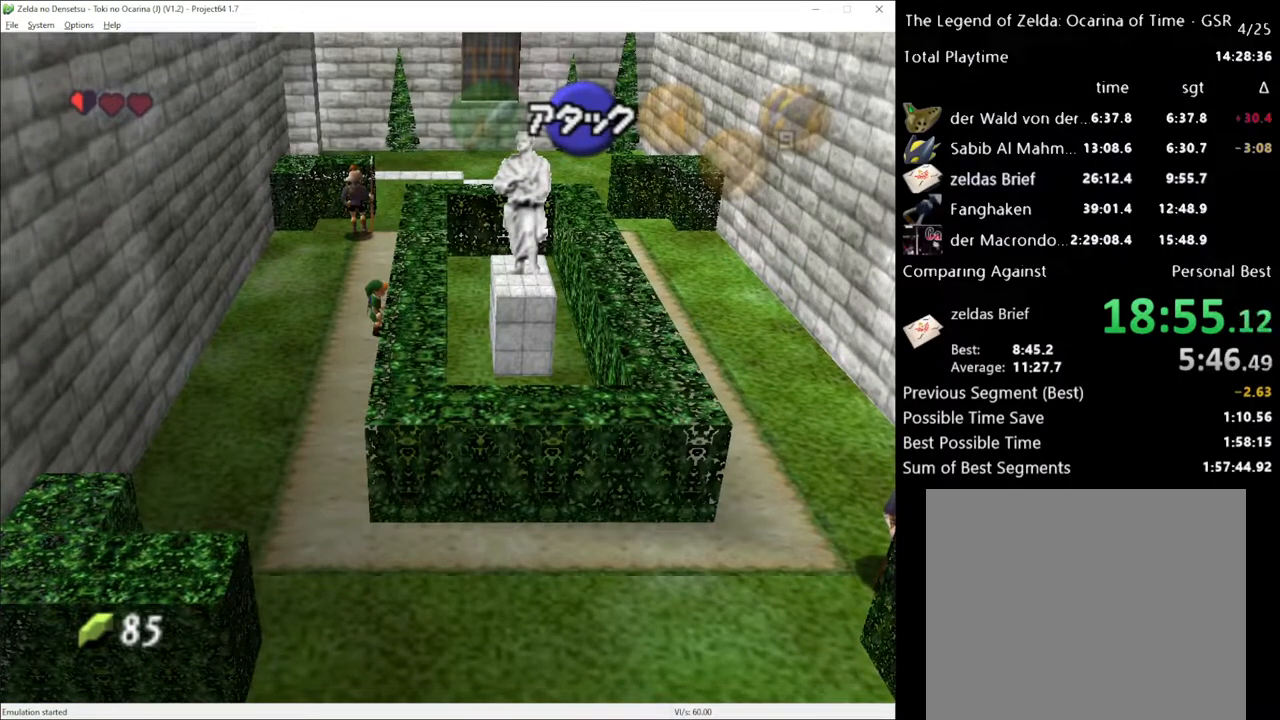
{"buttons": ["L1"], "left_stick": "center", "right_stick": "center", "events": []}
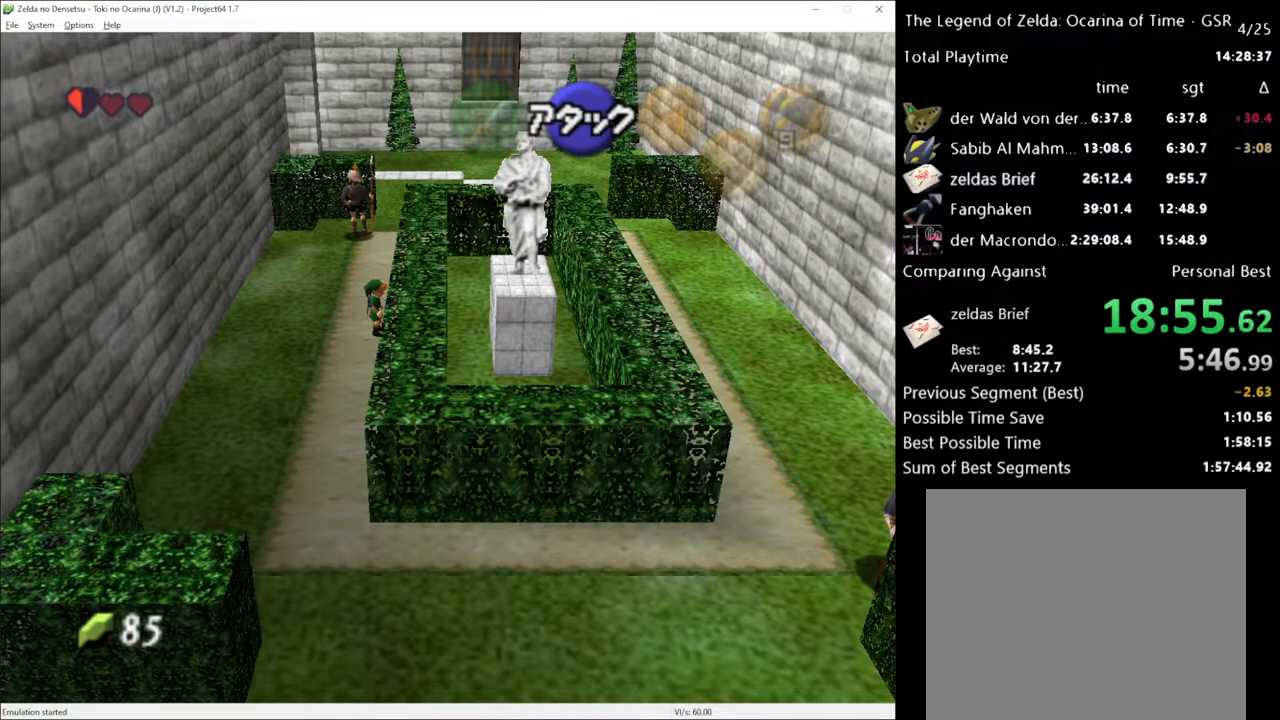
{"buttons": [], "left_stick": "left", "right_stick": "center", "events": [[350, "L1", "up"], [467, "left_stick", "left"]]}
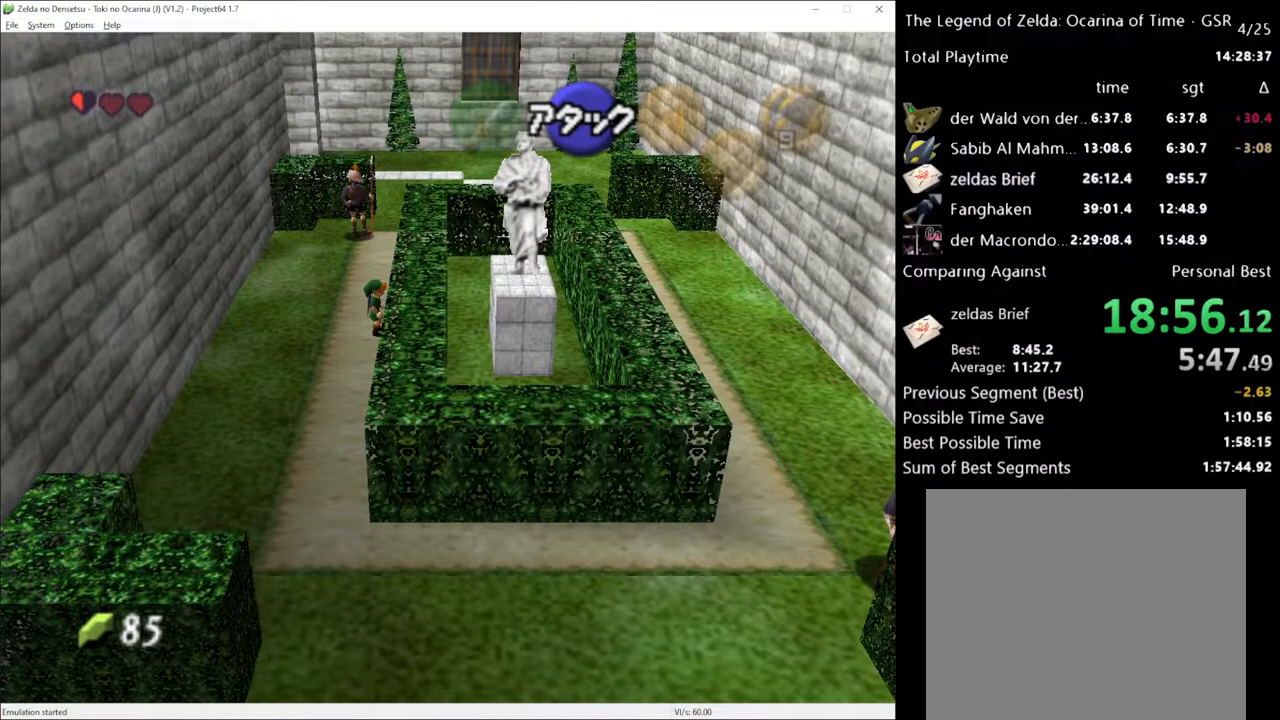
{"buttons": ["L1"], "left_stick": "center", "right_stick": "center", "events": [[67, "L1", "down"], [67, "left_stick", "center"]]}
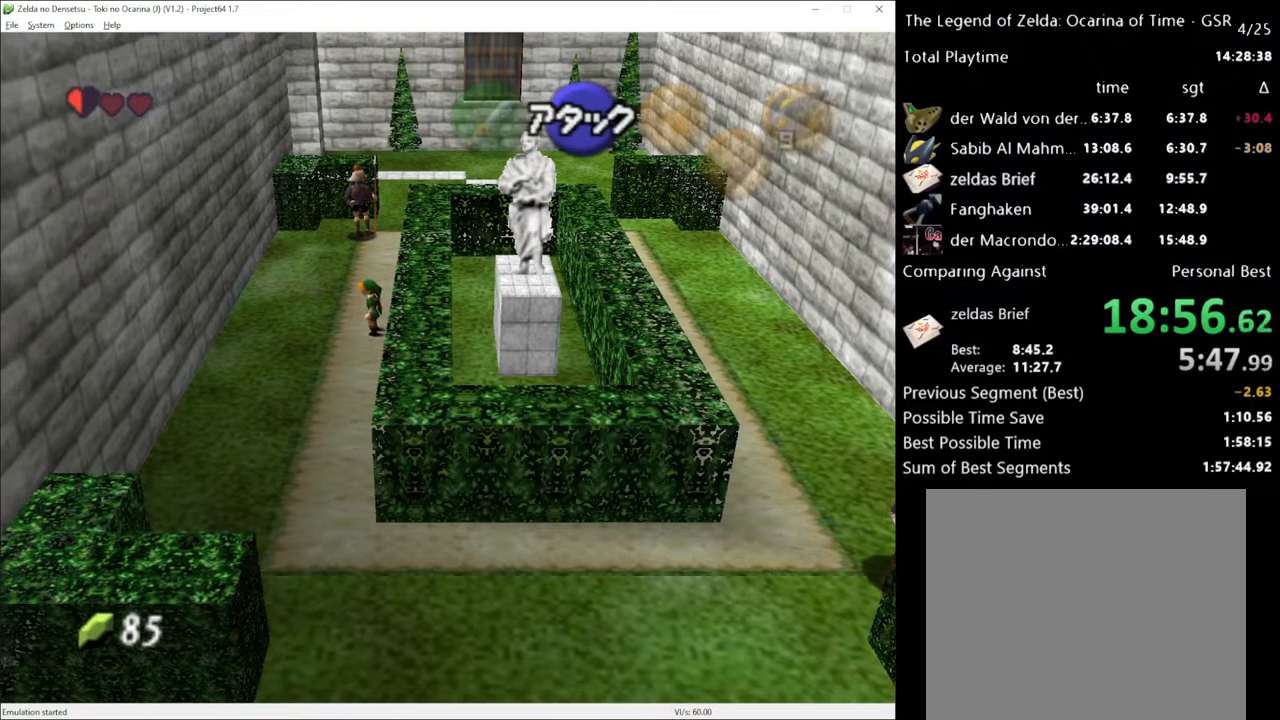
{"buttons": ["L1"], "left_stick": "up", "right_stick": "center", "events": [[450, "left_stick", "up"]]}
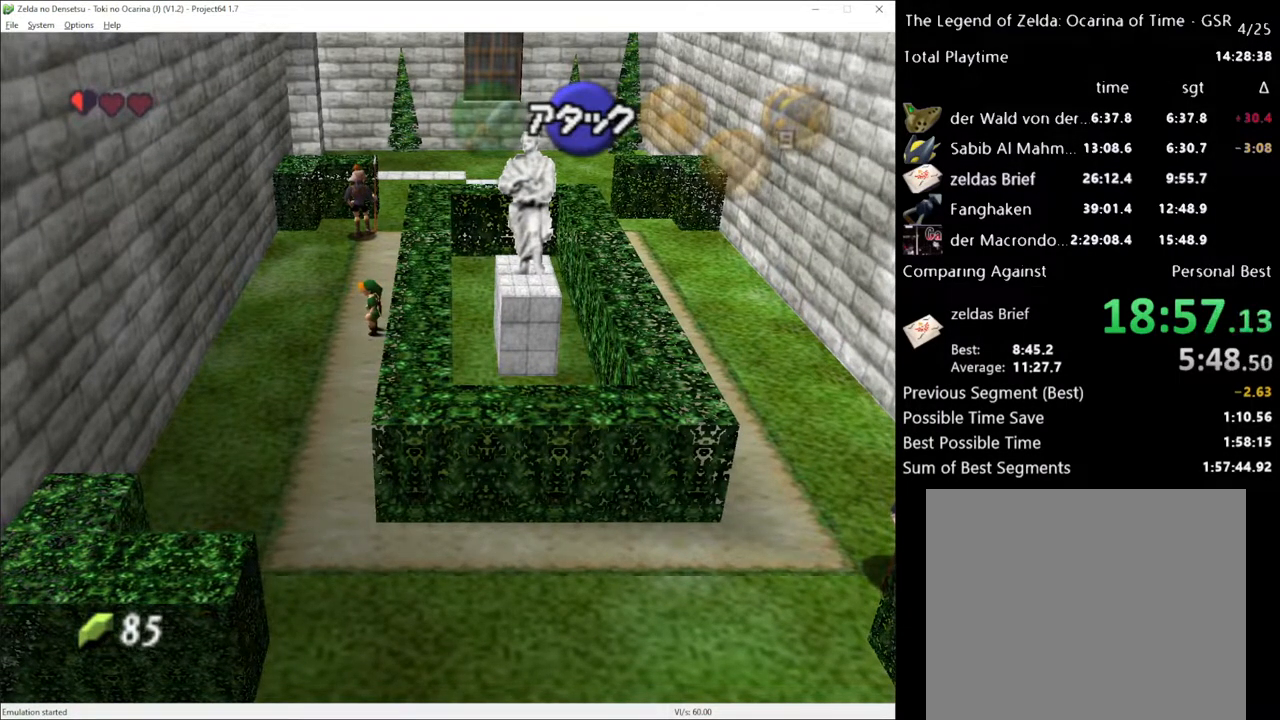
{"buttons": ["L1"], "left_stick": "up", "right_stick": "center", "events": []}
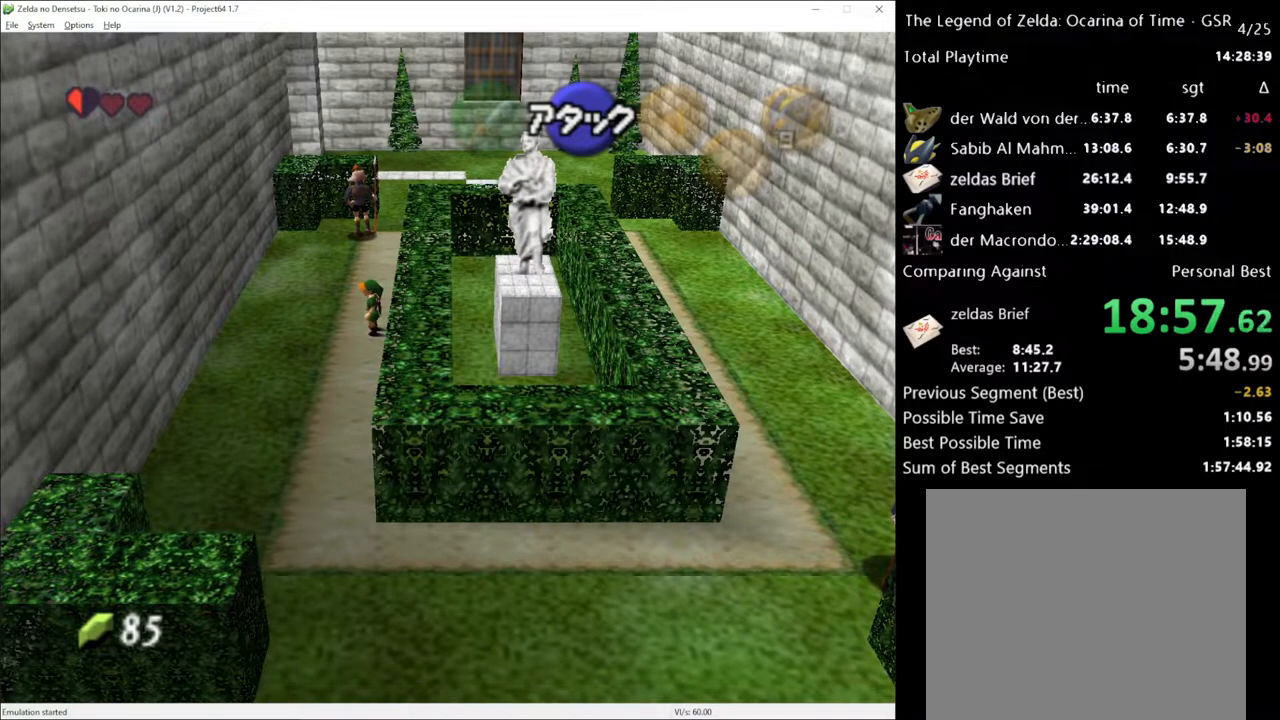
{"buttons": ["L1"], "left_stick": "up", "right_stick": "center", "events": []}
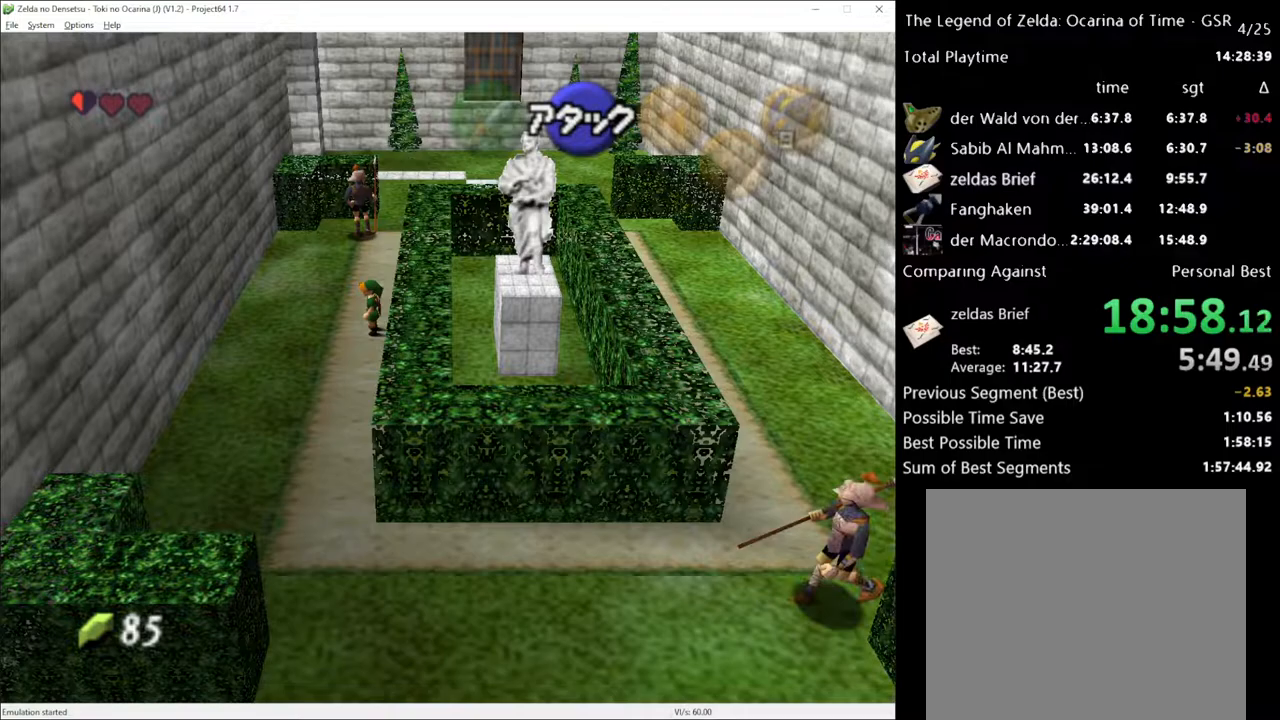
{"buttons": ["A", "L1"], "left_stick": "up", "right_stick": "center", "events": [[500, "A", "down"]]}